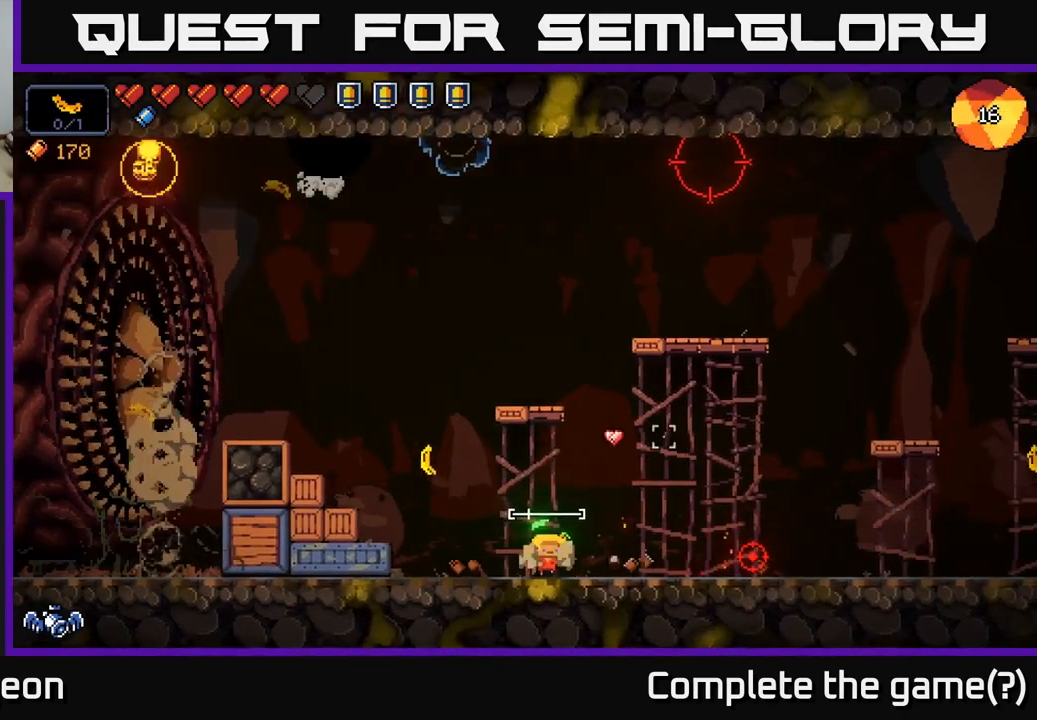
Gameplay with a controller (Xbox layout); each line is a JSON object with the inputs held at the frame after it. "events" lists button and stick changes between this image and that frame as [ms after this image, input, new state], when the widget could be followed in between.
{"buttons": [], "left_stick": "up-right", "right_stick": "down-right", "events": [[283, "A", "up"], [467, "left_stick", "up-right"], [467, "right_stick", "down-right"]]}
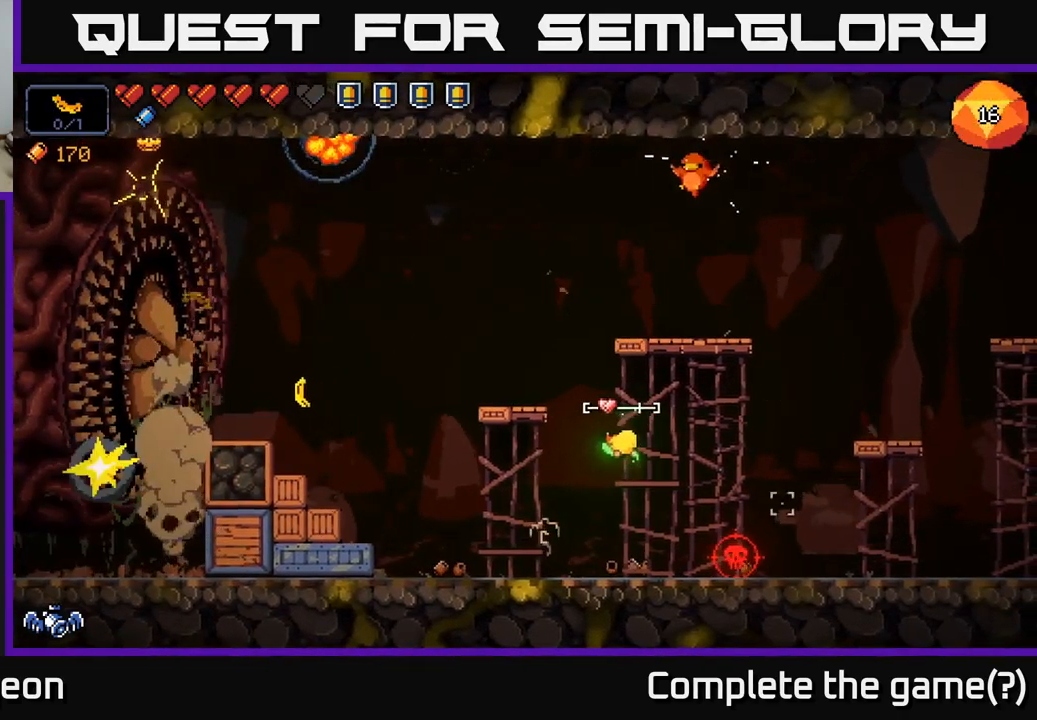
{"buttons": ["R2"], "left_stick": "center", "right_stick": "down-right", "events": [[17, "left_stick", "up"], [133, "left_stick", "center"], [150, "R2", "down"], [183, "left_stick", "left"], [383, "left_stick", "center"]]}
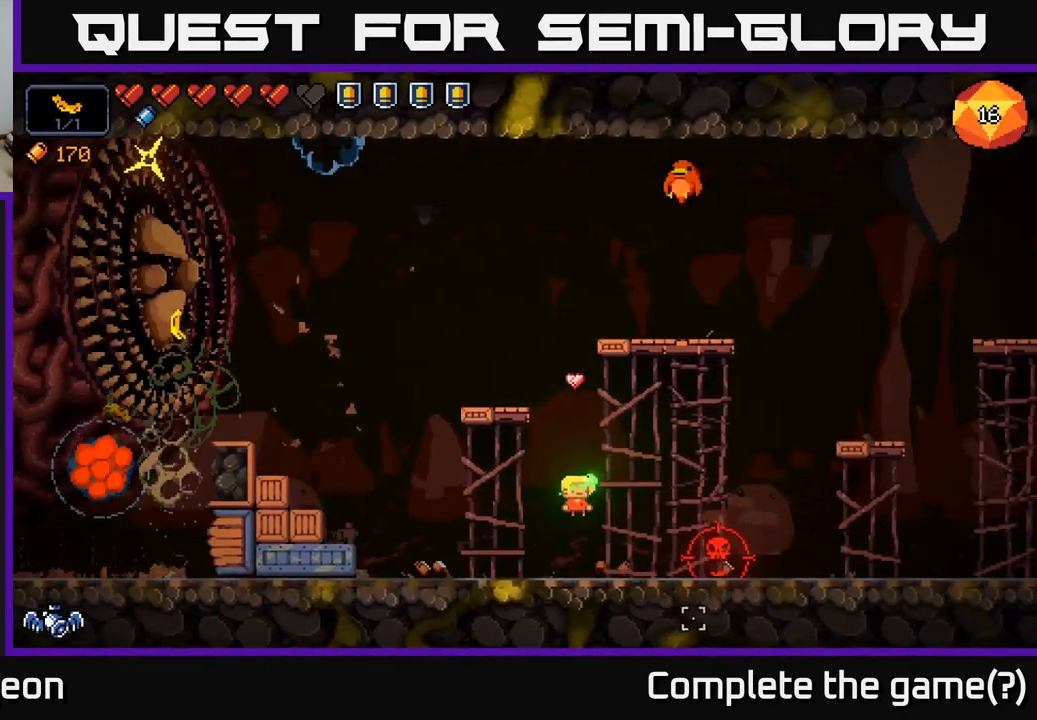
{"buttons": ["R2"], "left_stick": "center", "right_stick": "right", "events": [[17, "left_stick", "left"], [67, "right_stick", "right"], [200, "left_stick", "center"]]}
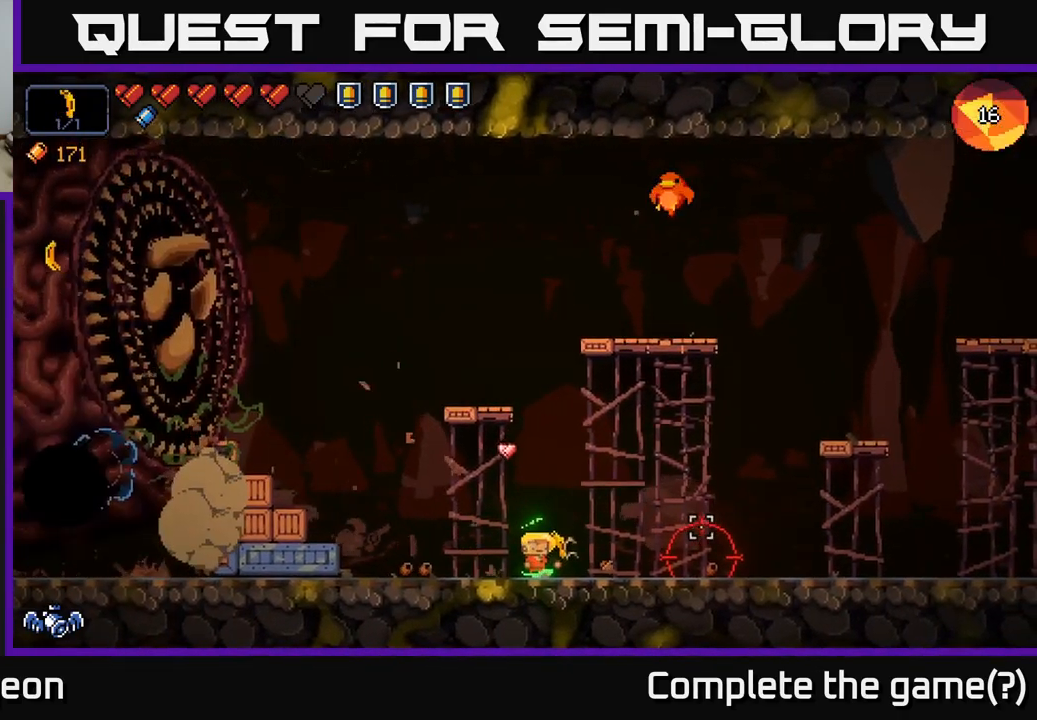
{"buttons": ["R2"], "left_stick": "center", "right_stick": "right", "events": []}
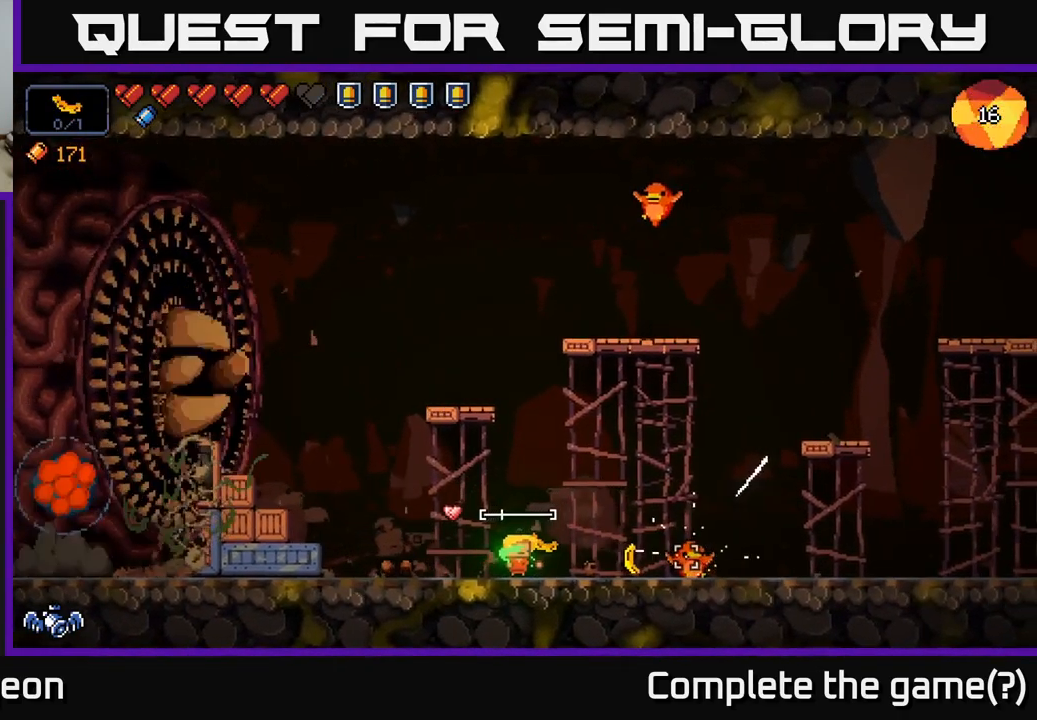
{"buttons": [], "left_stick": "right", "right_stick": "up", "events": [[83, "R2", "up"], [250, "right_stick", "up-right"], [283, "left_stick", "right"], [467, "right_stick", "up"]]}
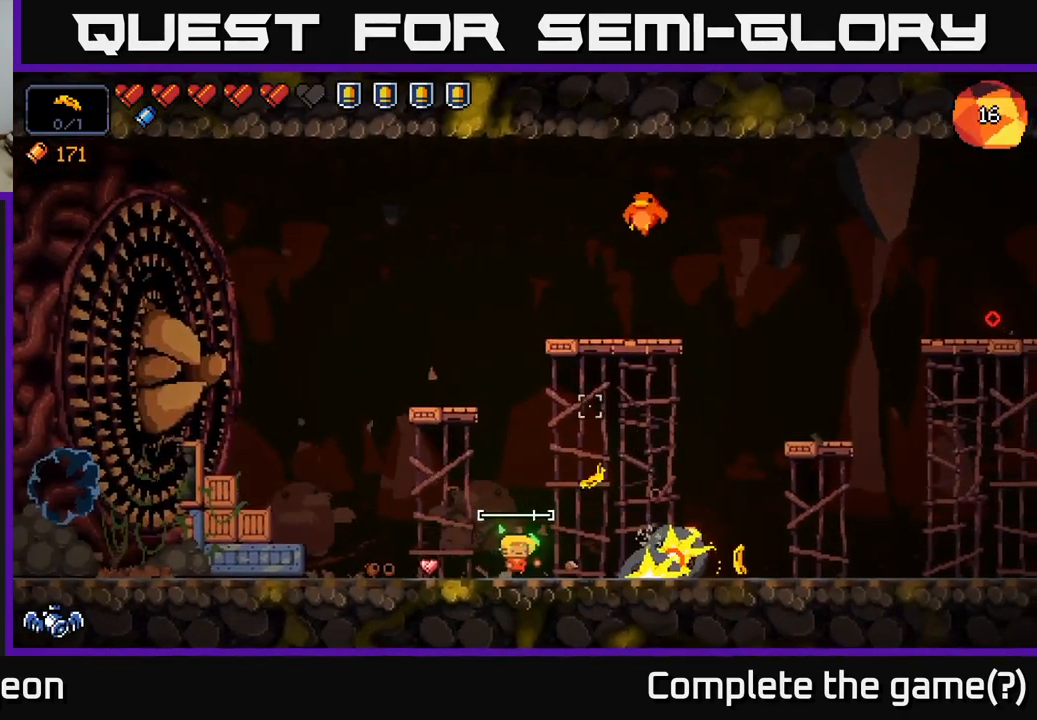
{"buttons": ["R2"], "left_stick": "center", "right_stick": "up", "events": [[117, "left_stick", "center"], [333, "R2", "down"]]}
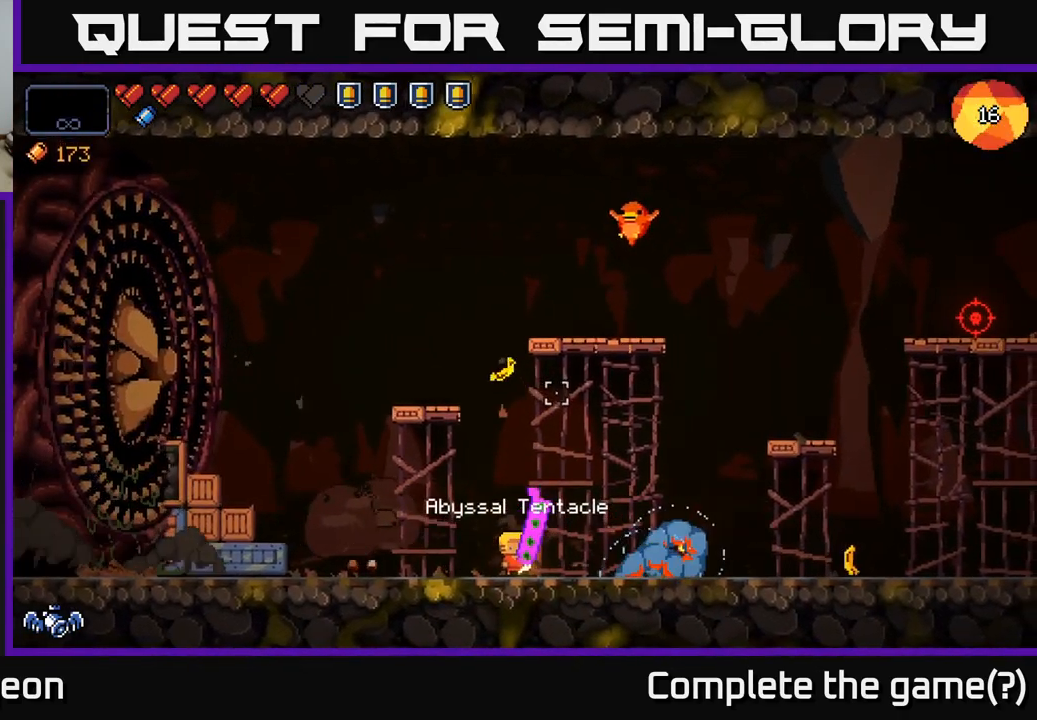
{"buttons": ["R2"], "left_stick": "center", "right_stick": "up", "events": []}
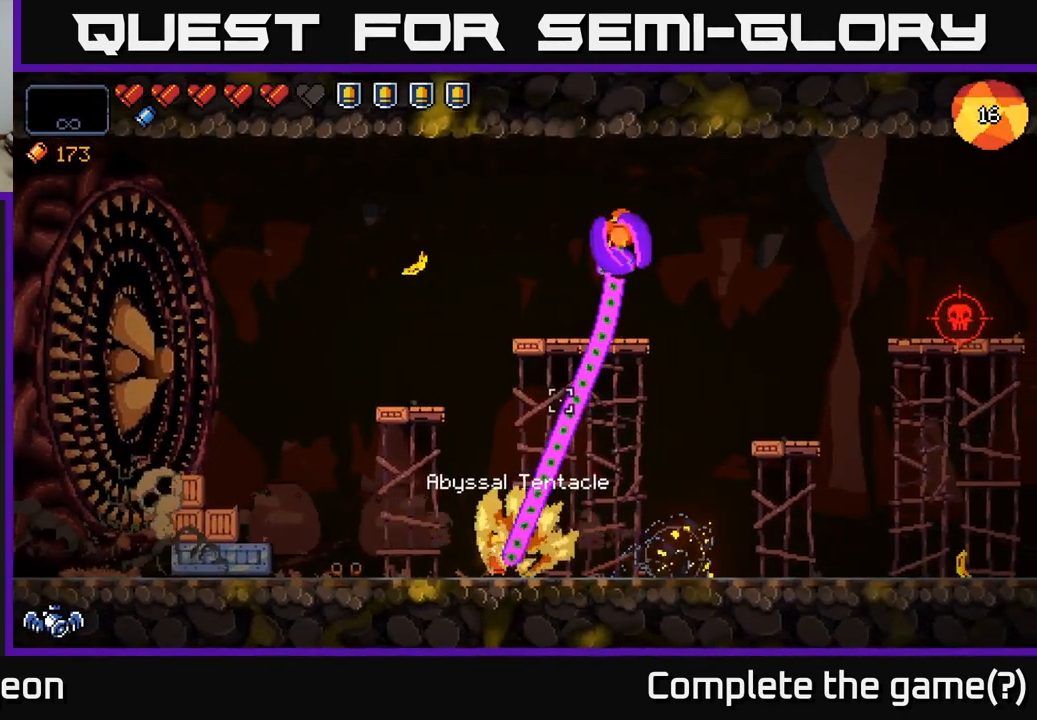
{"buttons": ["R2"], "left_stick": "right", "right_stick": "up", "events": [[516, "left_stick", "right"]]}
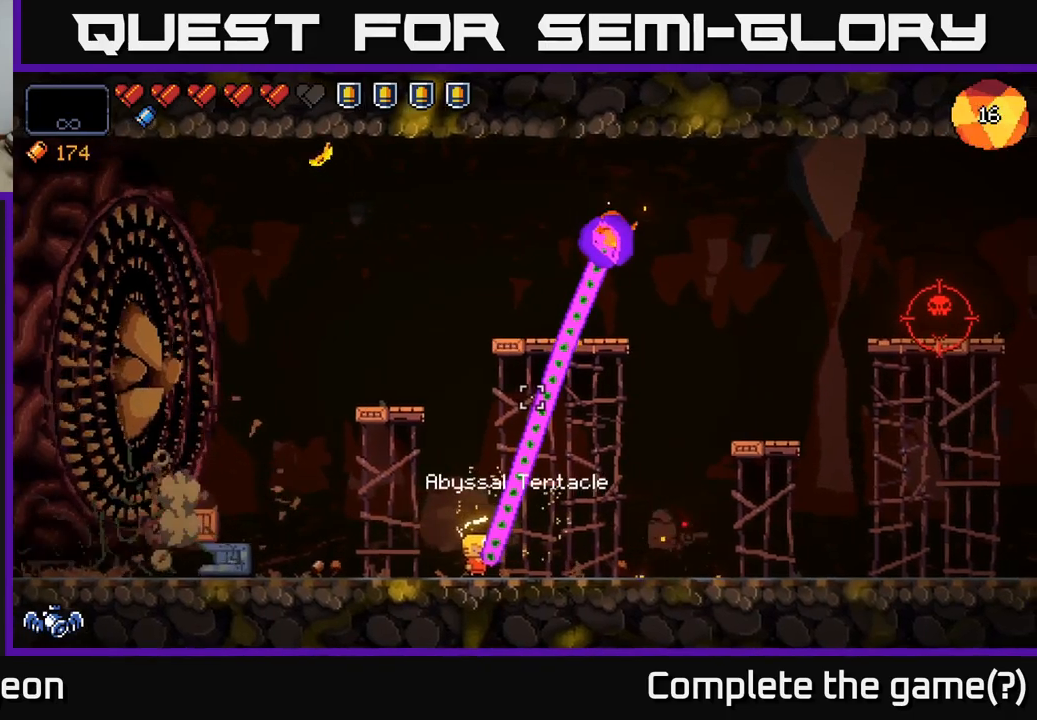
{"buttons": ["R2"], "left_stick": "right", "right_stick": "up", "events": [[167, "left_stick", "center"], [300, "left_stick", "right"]]}
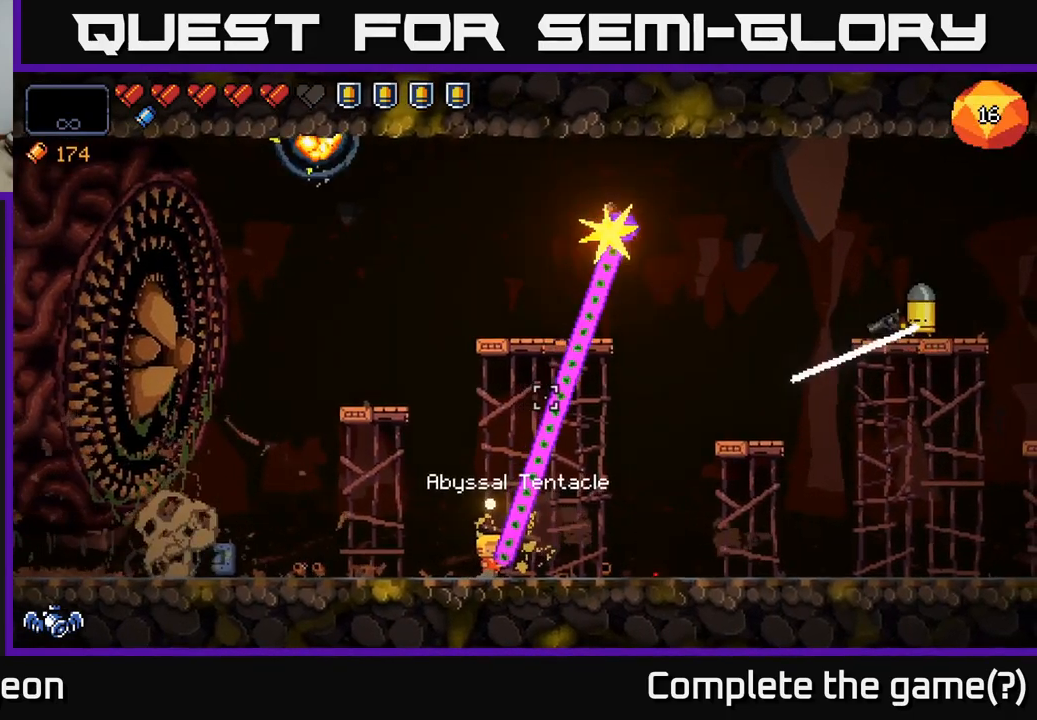
{"buttons": ["A"], "left_stick": "right", "right_stick": "center", "events": [[267, "R2", "up"], [350, "right_stick", "center"], [483, "A", "down"]]}
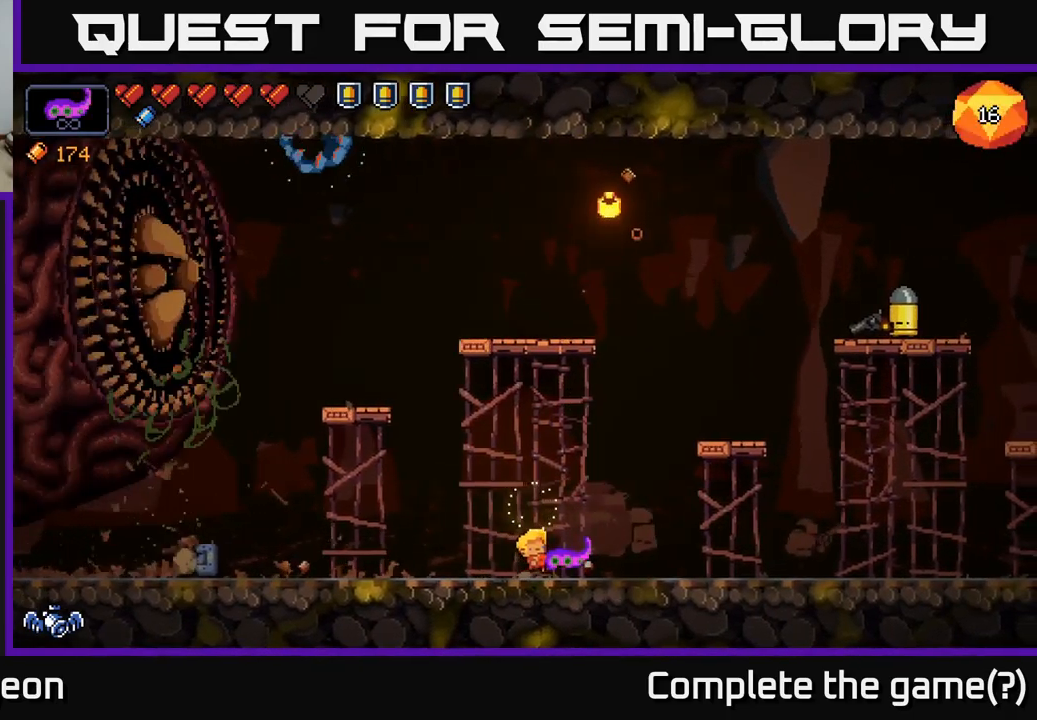
{"buttons": ["R2"], "left_stick": "right", "right_stick": "up-right", "events": [[17, "right_stick", "right"], [100, "R2", "down"], [350, "A", "up"], [450, "right_stick", "up-right"]]}
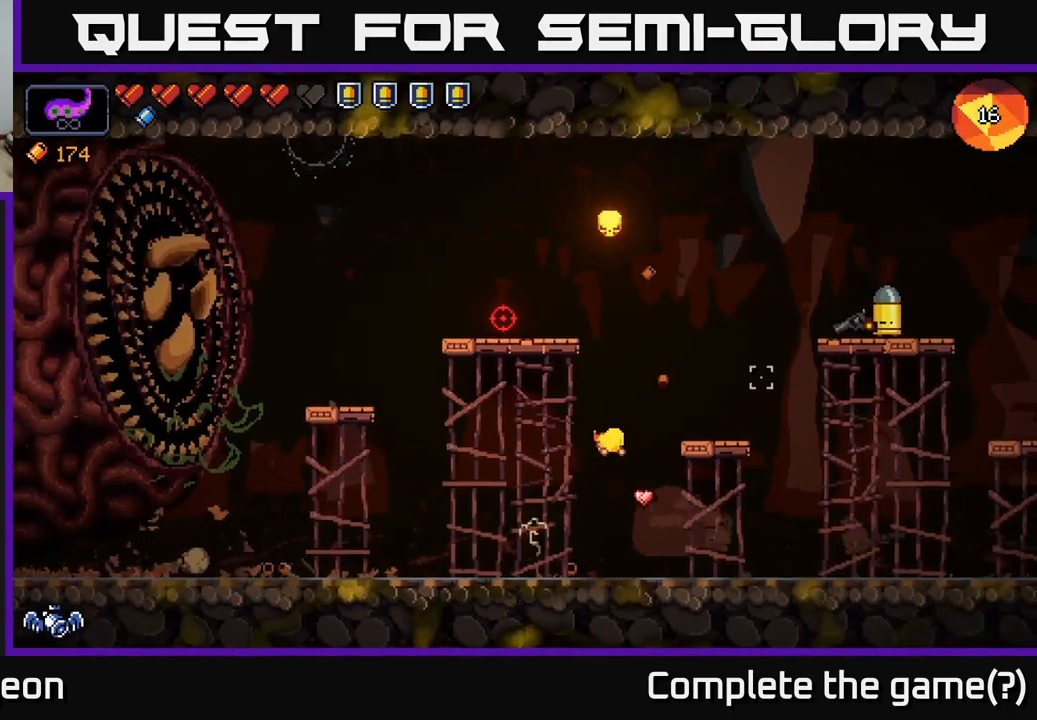
{"buttons": ["R2"], "left_stick": "right", "right_stick": "up-right", "events": []}
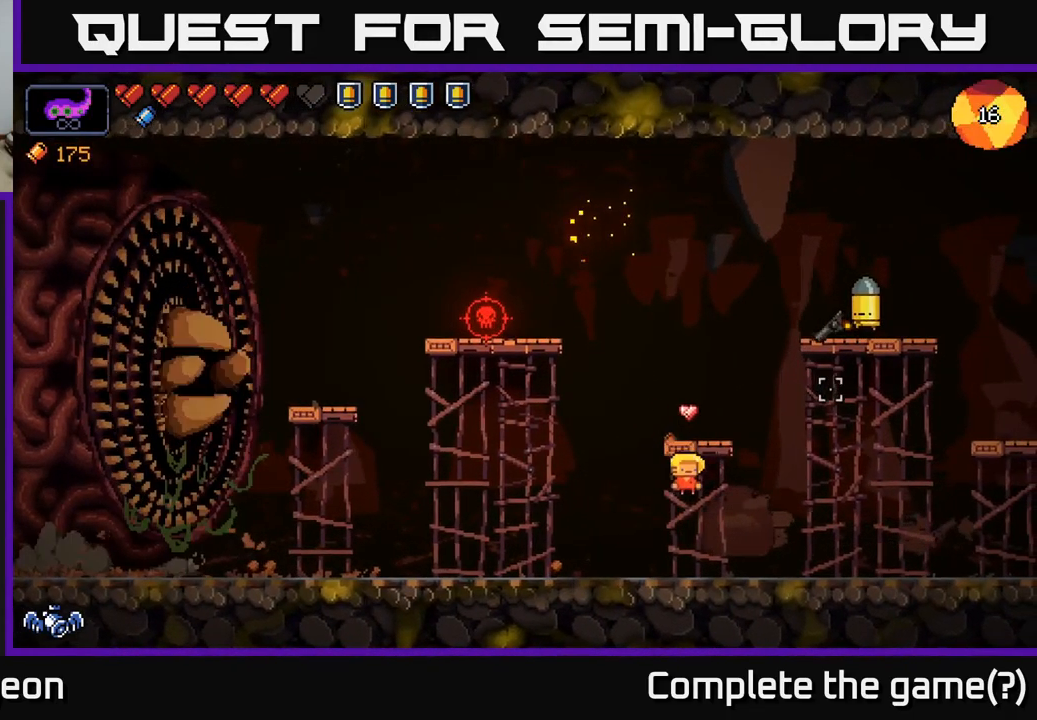
{"buttons": ["R2"], "left_stick": "center", "right_stick": "up-right", "events": [[33, "left_stick", "center"]]}
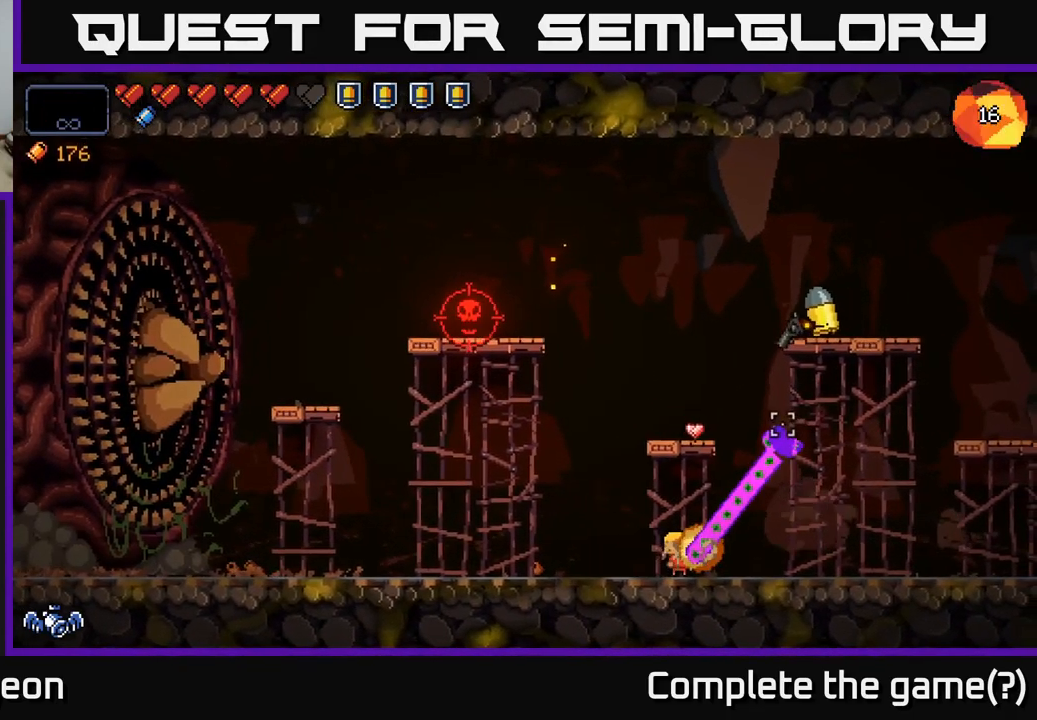
{"buttons": ["R2"], "left_stick": "center", "right_stick": "up-right", "events": []}
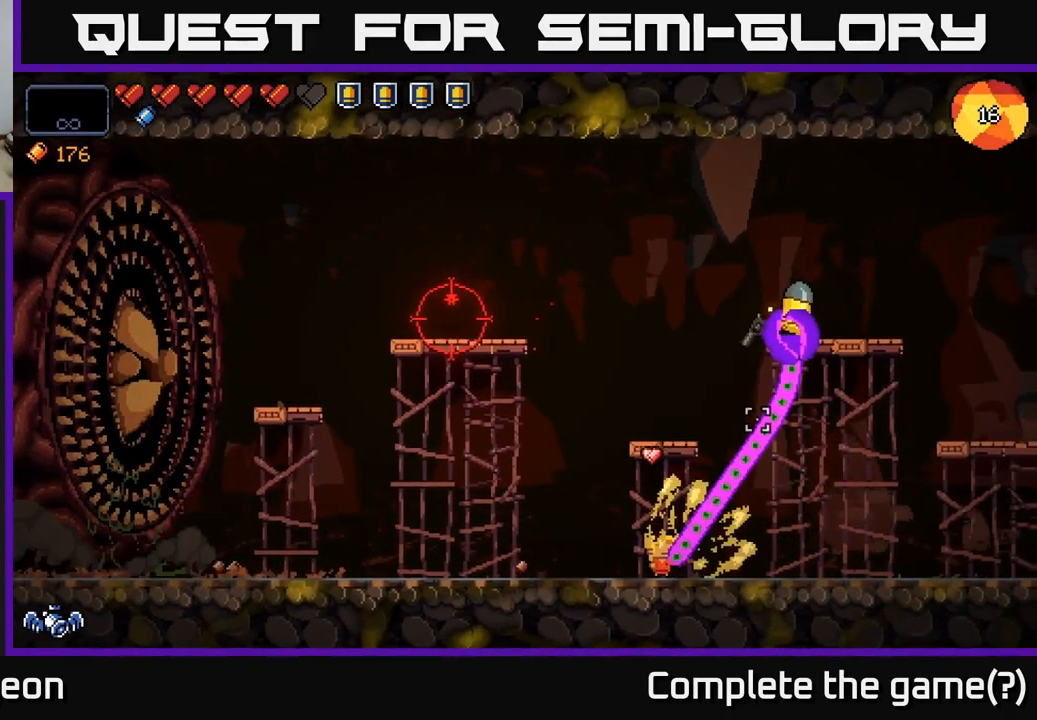
{"buttons": ["R2"], "left_stick": "center", "right_stick": "up-right", "events": []}
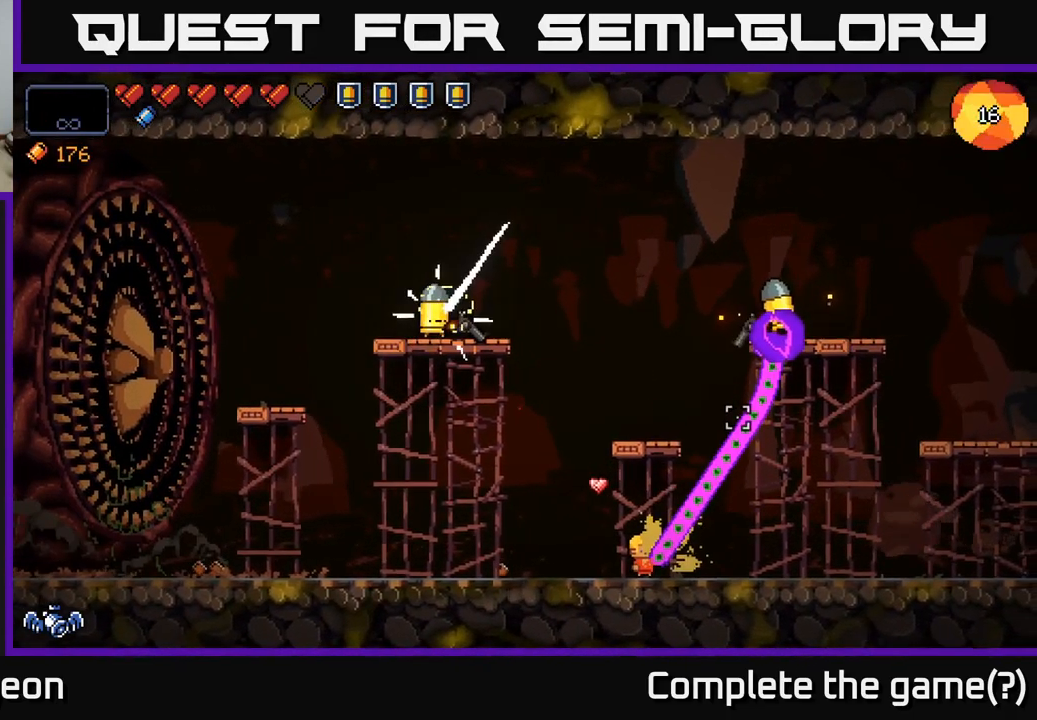
{"buttons": ["R2"], "left_stick": "center", "right_stick": "up-right", "events": []}
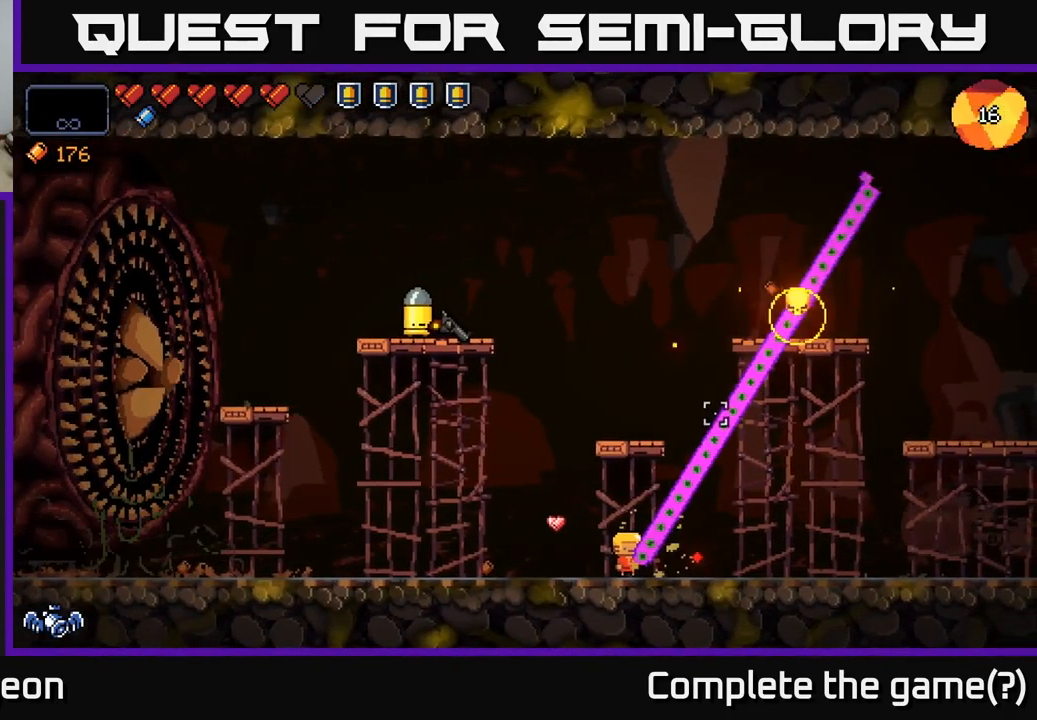
{"buttons": ["R2"], "left_stick": "center", "right_stick": "up-left", "events": [[33, "right_stick", "up-left"]]}
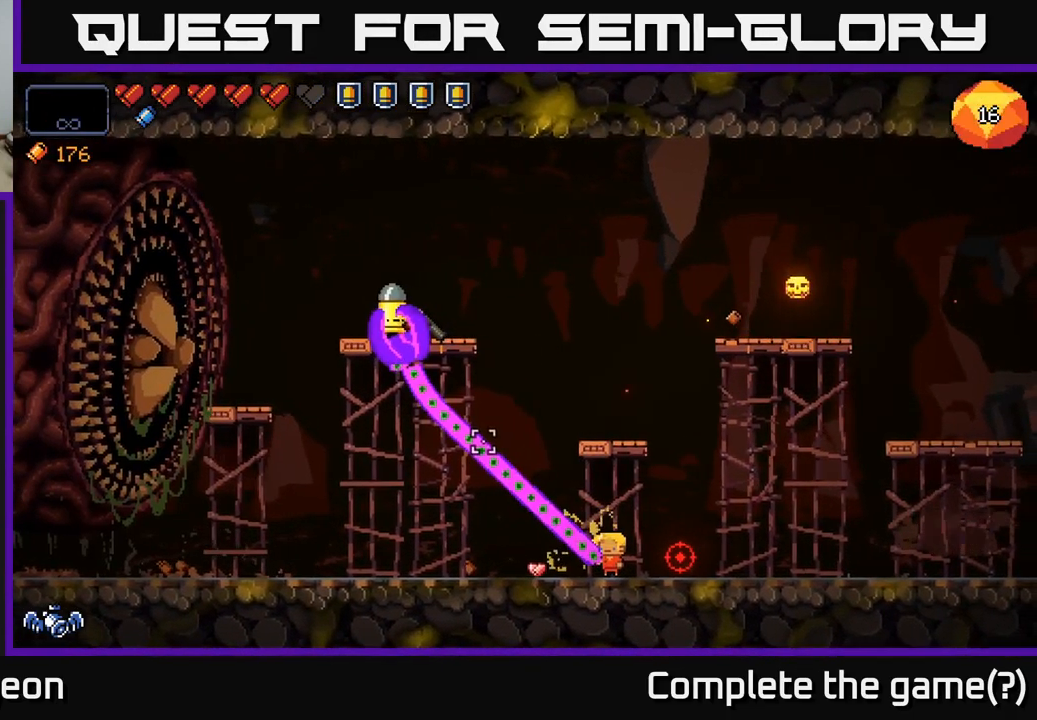
{"buttons": ["R2"], "left_stick": "center", "right_stick": "up-left", "events": []}
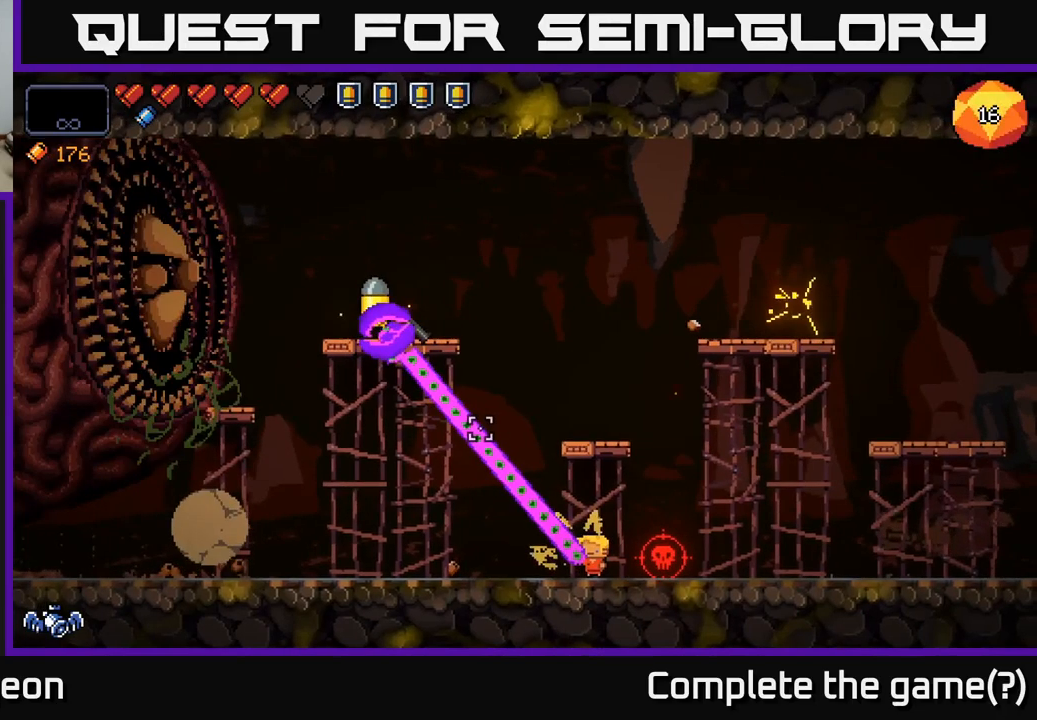
{"buttons": ["R2"], "left_stick": "center", "right_stick": "up-left", "events": []}
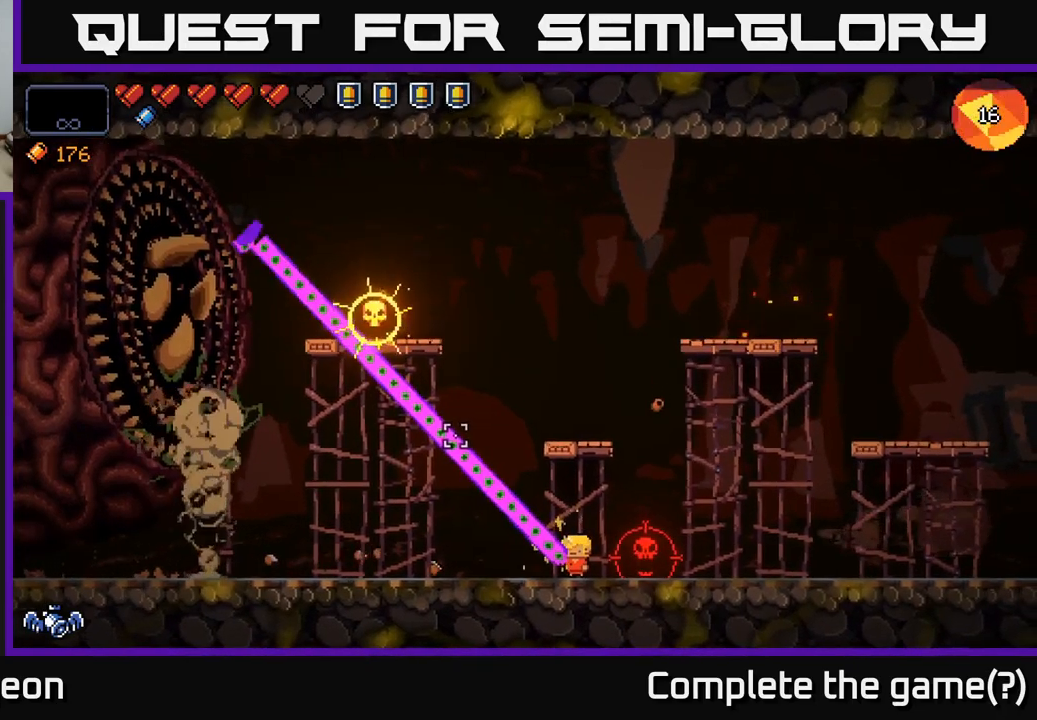
{"buttons": ["R2"], "left_stick": "center", "right_stick": "right", "events": [[67, "left_stick", "left"], [67, "right_stick", "right"], [434, "left_stick", "center"]]}
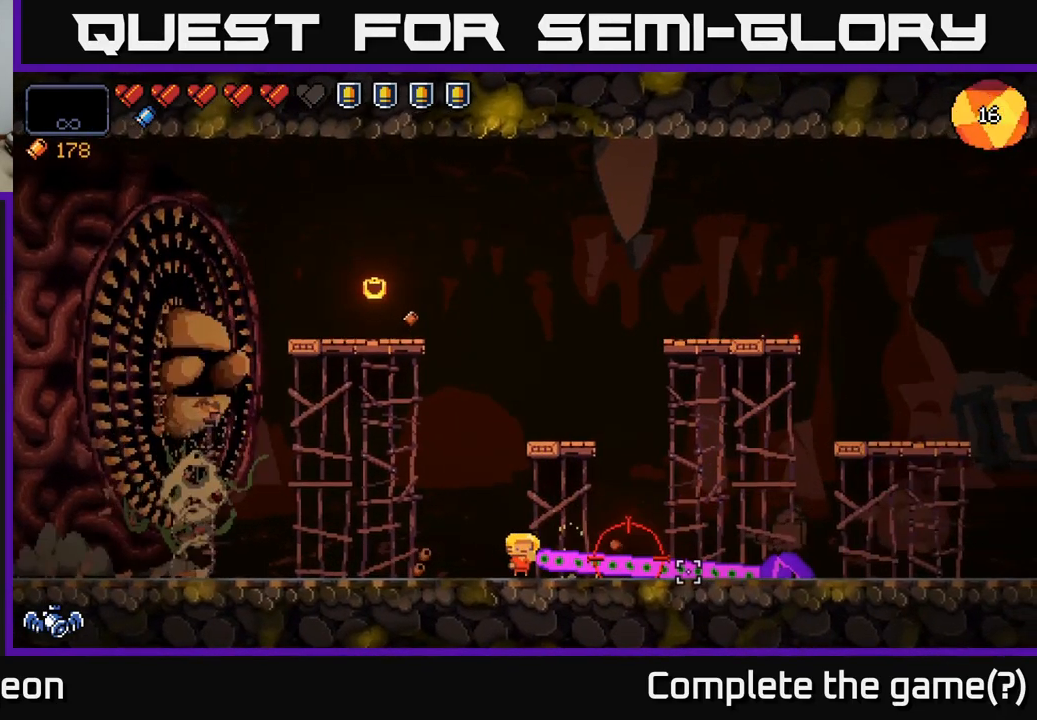
{"buttons": ["R2"], "left_stick": "center", "right_stick": "right", "events": []}
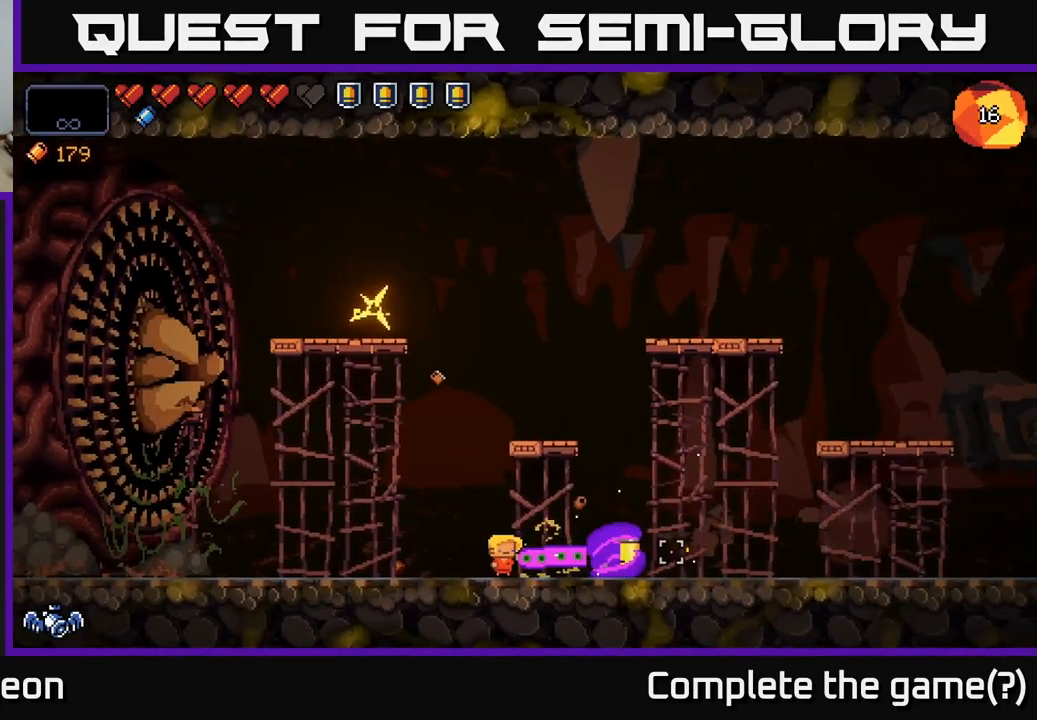
{"buttons": ["R2"], "left_stick": "left", "right_stick": "right", "events": [[267, "left_stick", "left"]]}
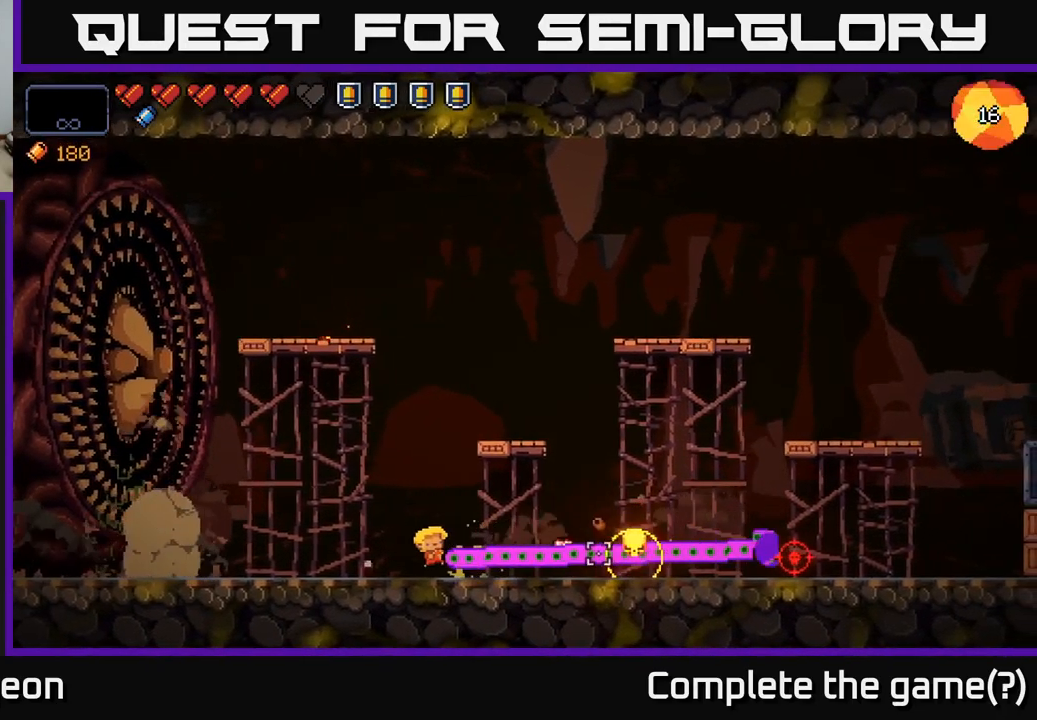
{"buttons": ["R2"], "left_stick": "right", "right_stick": "right", "events": [[134, "left_stick", "right"]]}
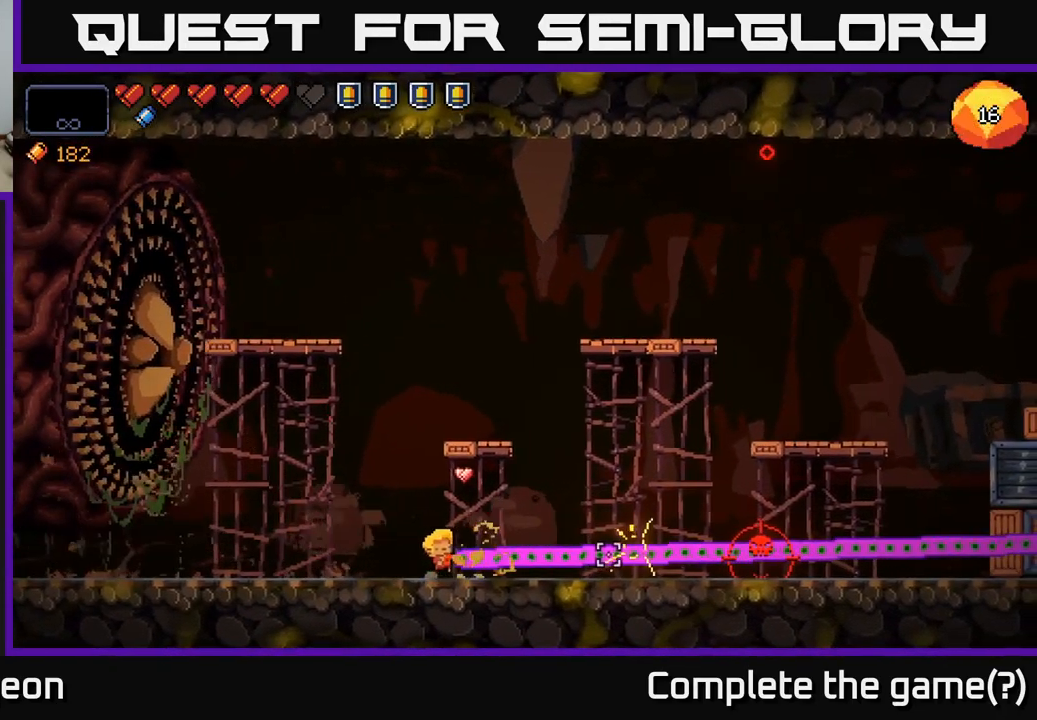
{"buttons": ["R2"], "left_stick": "right", "right_stick": "right", "events": []}
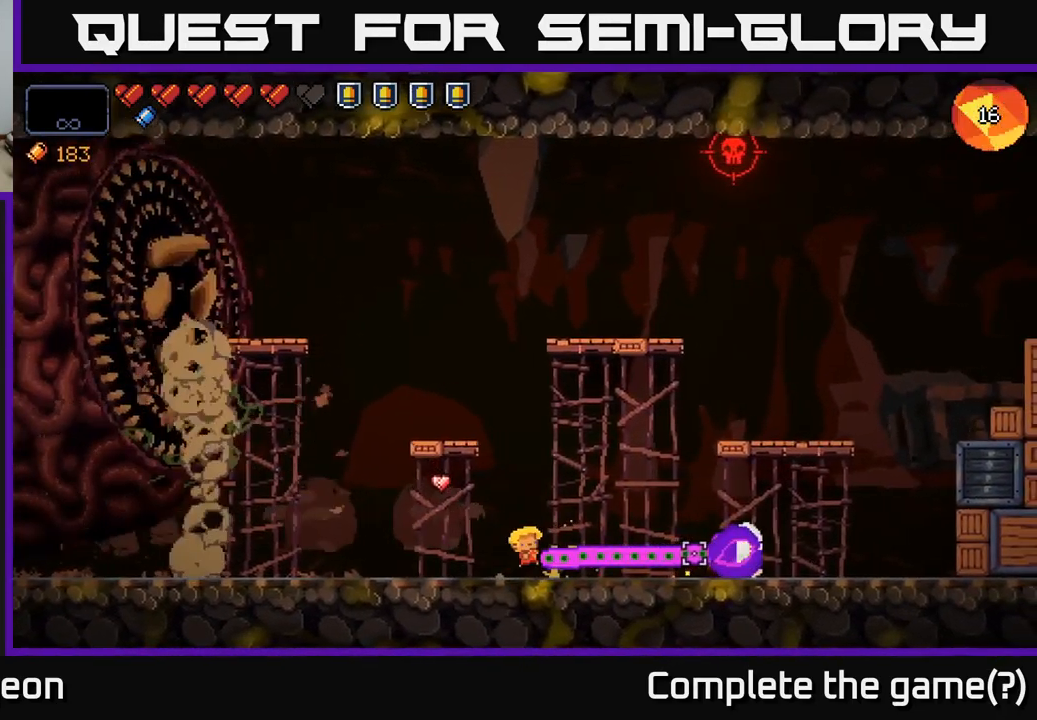
{"buttons": ["R2"], "left_stick": "right", "right_stick": "right", "events": [[67, "left_stick", "center"], [334, "left_stick", "right"]]}
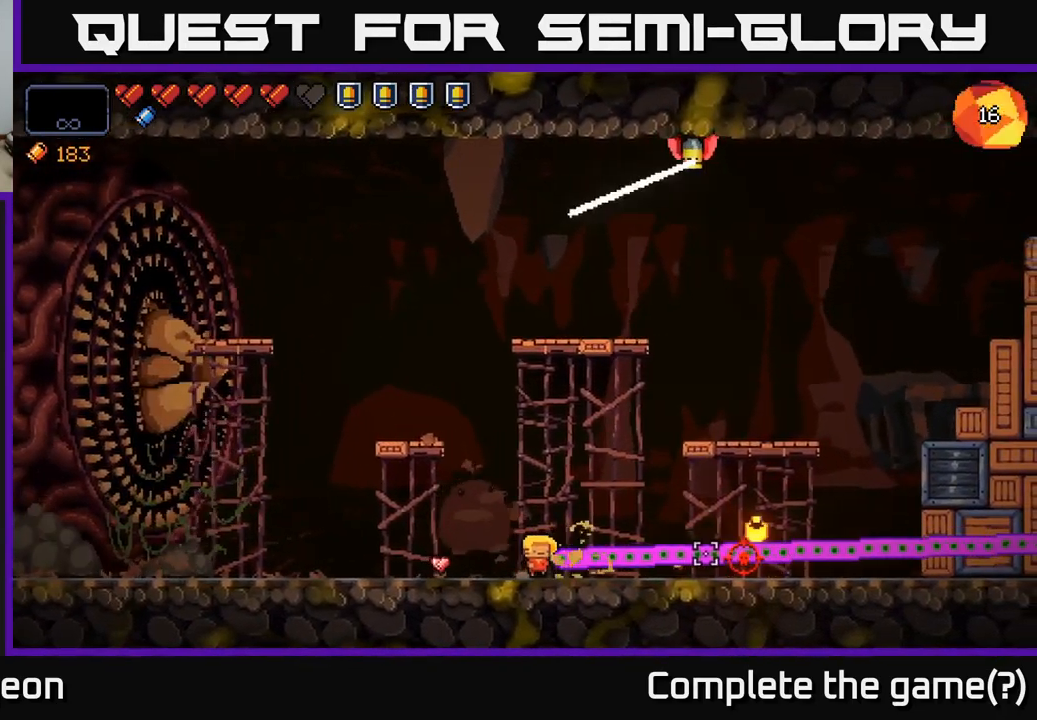
{"buttons": ["R2"], "left_stick": "center", "right_stick": "up", "events": [[34, "R2", "up"], [34, "left_stick", "center"], [84, "right_stick", "up"], [134, "left_stick", "right"], [184, "right_stick", "up-left"], [384, "R2", "down"], [400, "left_stick", "center"], [400, "right_stick", "up"]]}
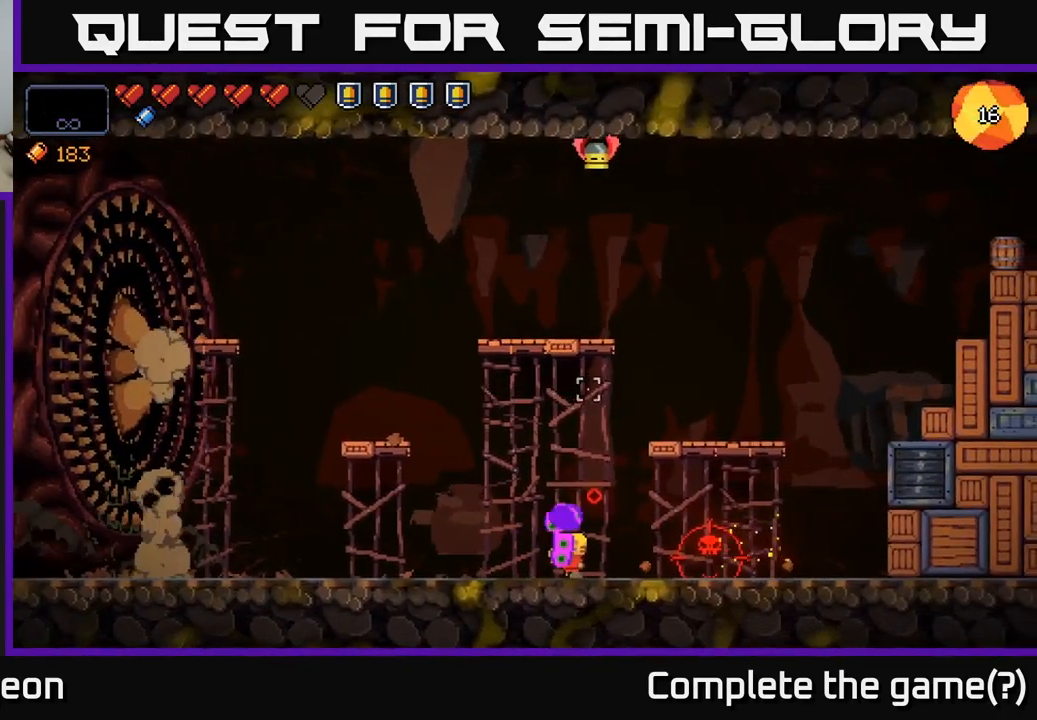
{"buttons": ["R2"], "left_stick": "center", "right_stick": "up", "events": []}
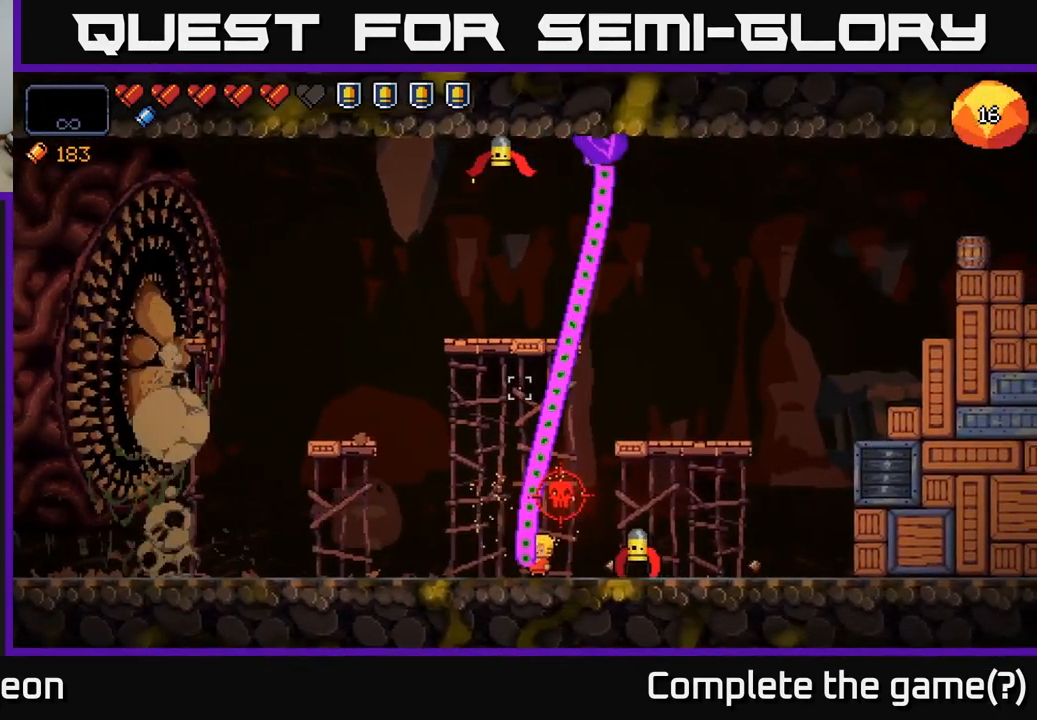
{"buttons": ["R2"], "left_stick": "left", "right_stick": "right", "events": [[167, "left_stick", "left"], [401, "right_stick", "right"]]}
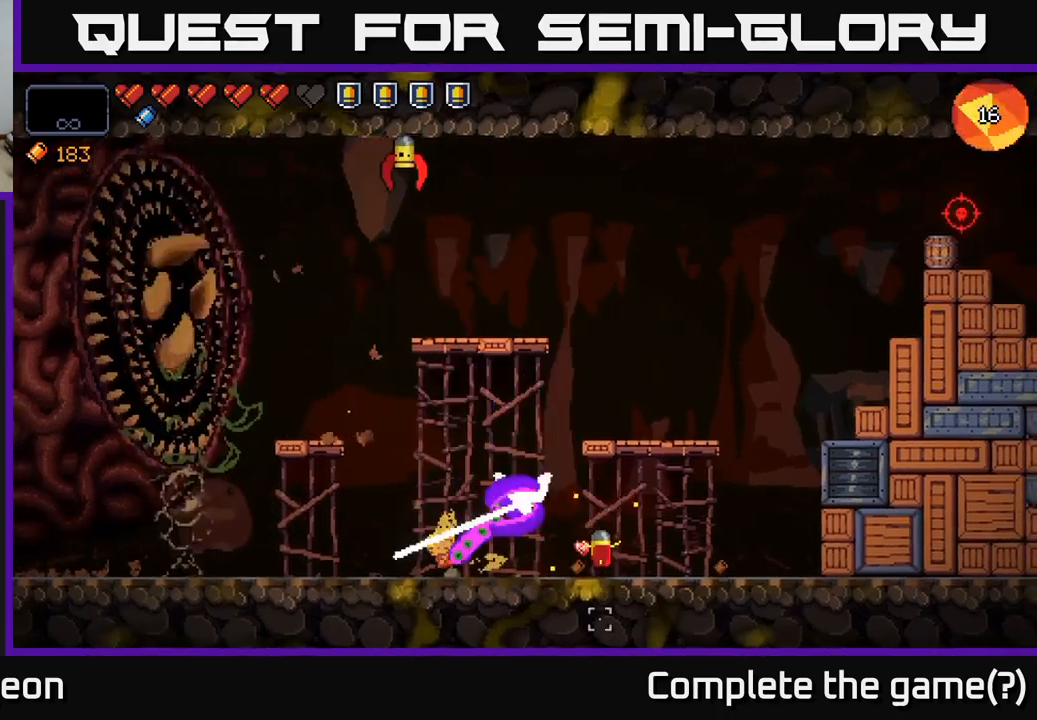
{"buttons": ["R2"], "left_stick": "right", "right_stick": "right", "events": [[83, "left_stick", "center"], [483, "left_stick", "right"]]}
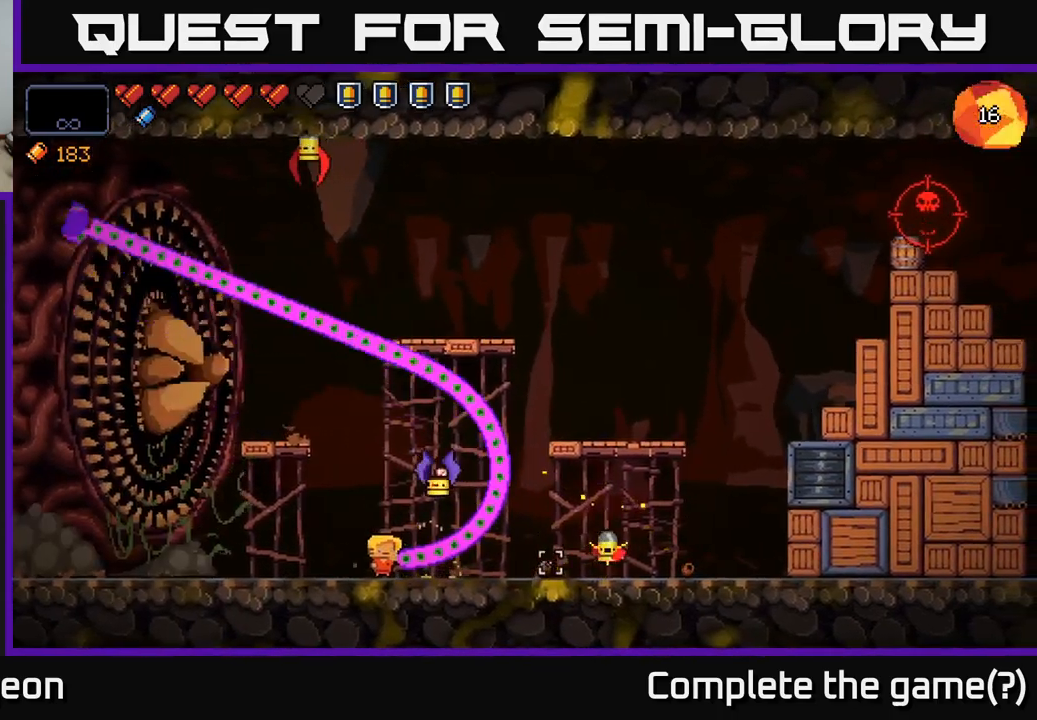
{"buttons": ["R2"], "left_stick": "right", "right_stick": "right", "events": []}